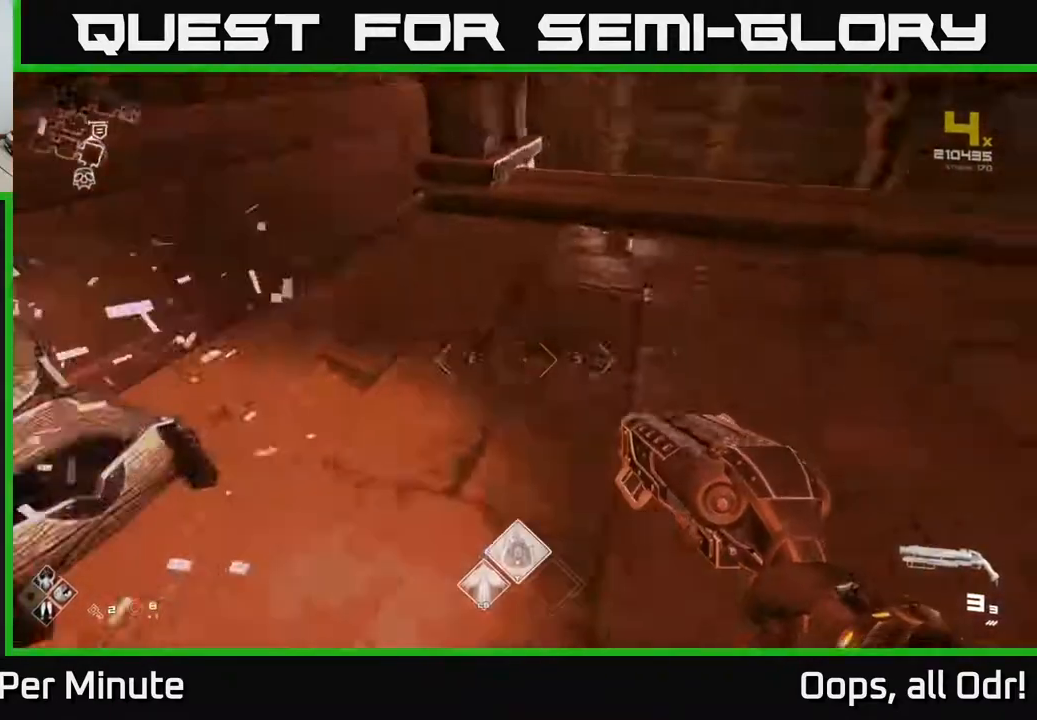
Gameplay with a controller (Xbox layout); each line is a JSON object with the inputs held at the frame after it. "events" lists button and stick changes between this image and that frame as [ms after this image, input, new state], when the widget could be followed in between.
{"buttons": ["L1"], "left_stick": "up", "right_stick": "center", "events": [[67, "left_stick", "up-right"], [300, "L1", "down"], [300, "right_stick", "center"], [350, "left_stick", "up"]]}
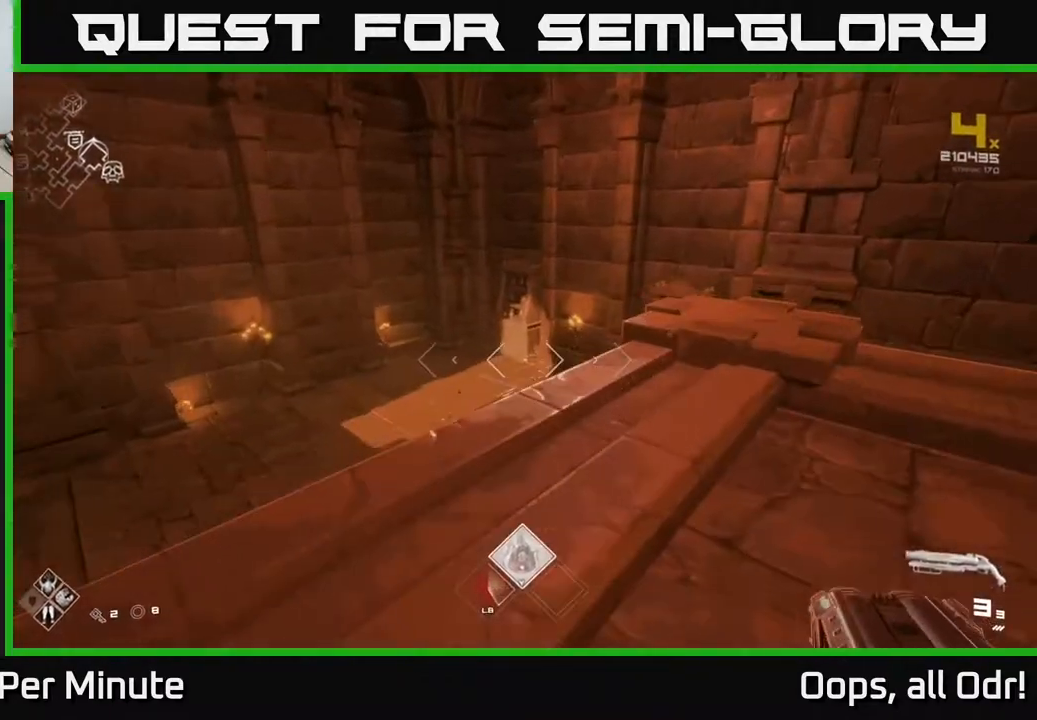
{"buttons": [], "left_stick": "down-right", "right_stick": "right", "events": [[283, "right_stick", "right"], [317, "L1", "up"], [367, "left_stick", "down-right"]]}
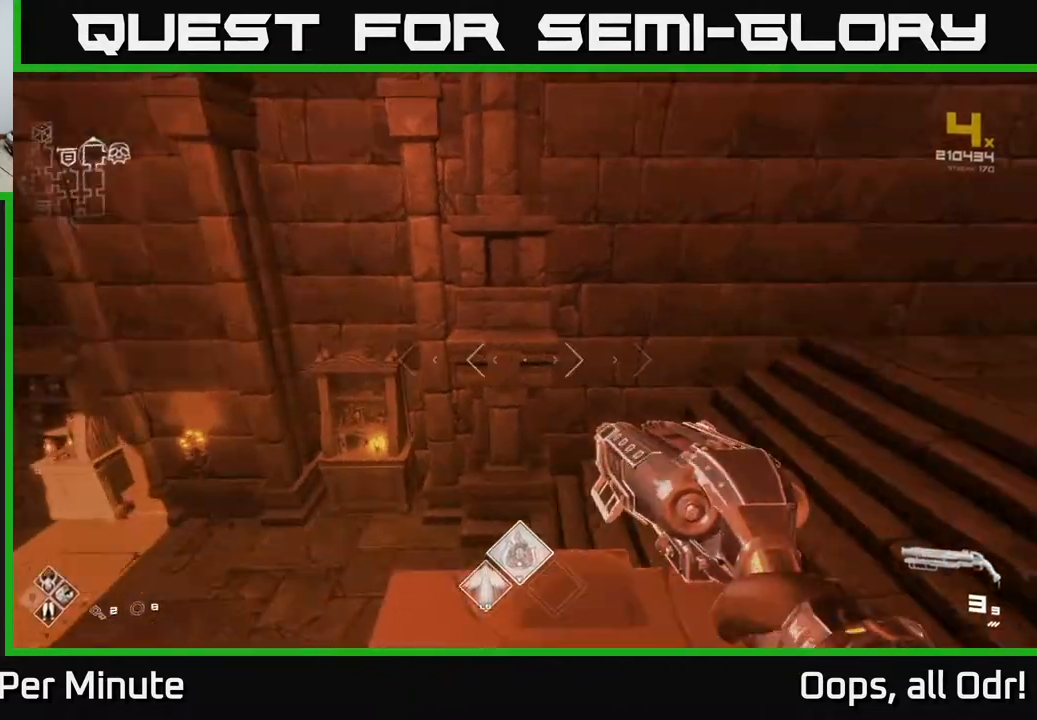
{"buttons": [], "left_stick": "up", "right_stick": "center", "events": [[50, "left_stick", "right"], [200, "left_stick", "up-right"], [333, "left_stick", "up"], [333, "right_stick", "center"]]}
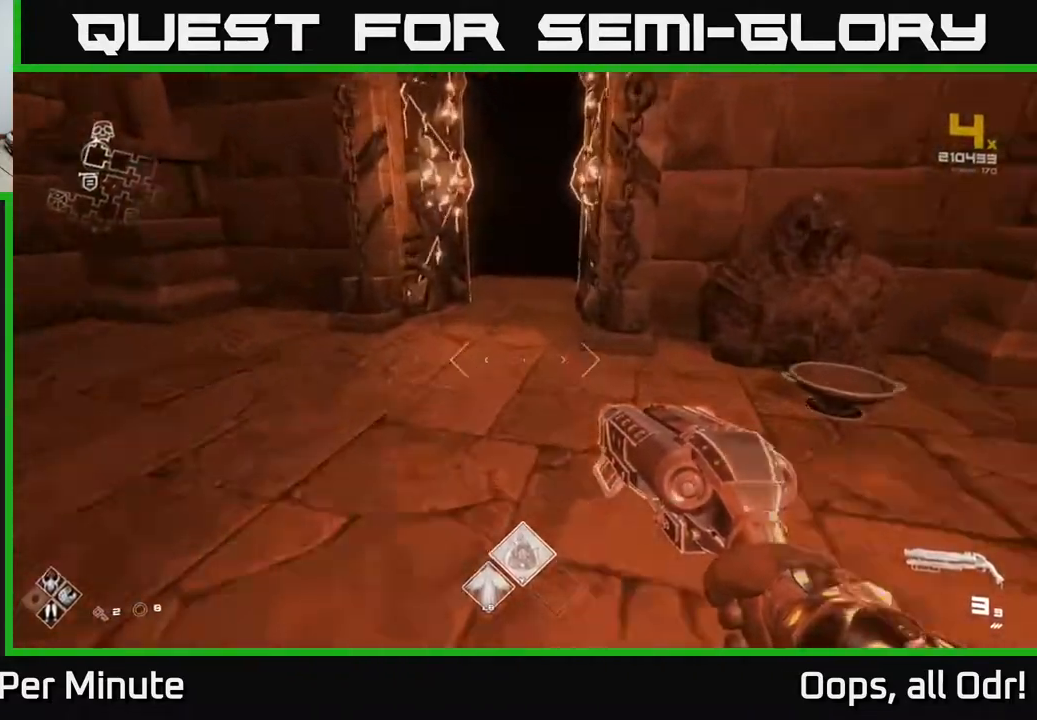
{"buttons": ["X"], "left_stick": "center", "right_stick": "center", "events": [[100, "right_stick", "right"], [133, "left_stick", "center"], [183, "left_stick", "down-right"], [233, "left_stick", "up-right"], [300, "right_stick", "center"], [317, "left_stick", "up"], [433, "X", "down"], [433, "left_stick", "center"]]}
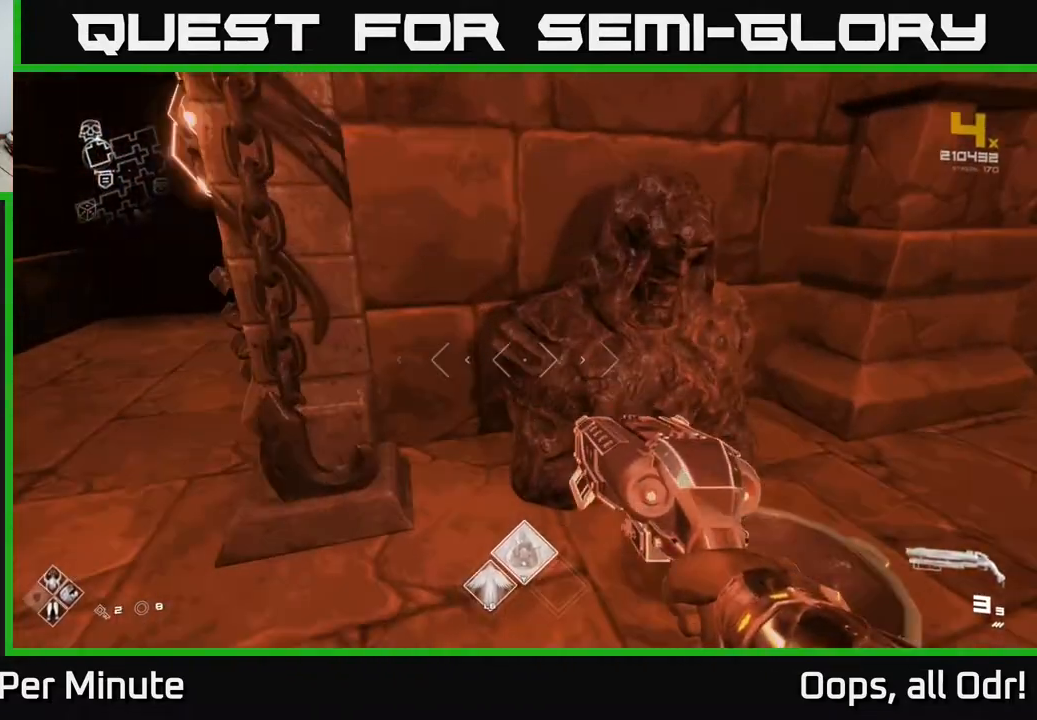
{"buttons": [], "left_stick": "up-left", "right_stick": "center", "events": [[17, "X", "up"], [33, "left_stick", "down"], [200, "left_stick", "center"], [267, "X", "down"], [333, "X", "up"], [367, "left_stick", "up-right"], [500, "left_stick", "up-left"]]}
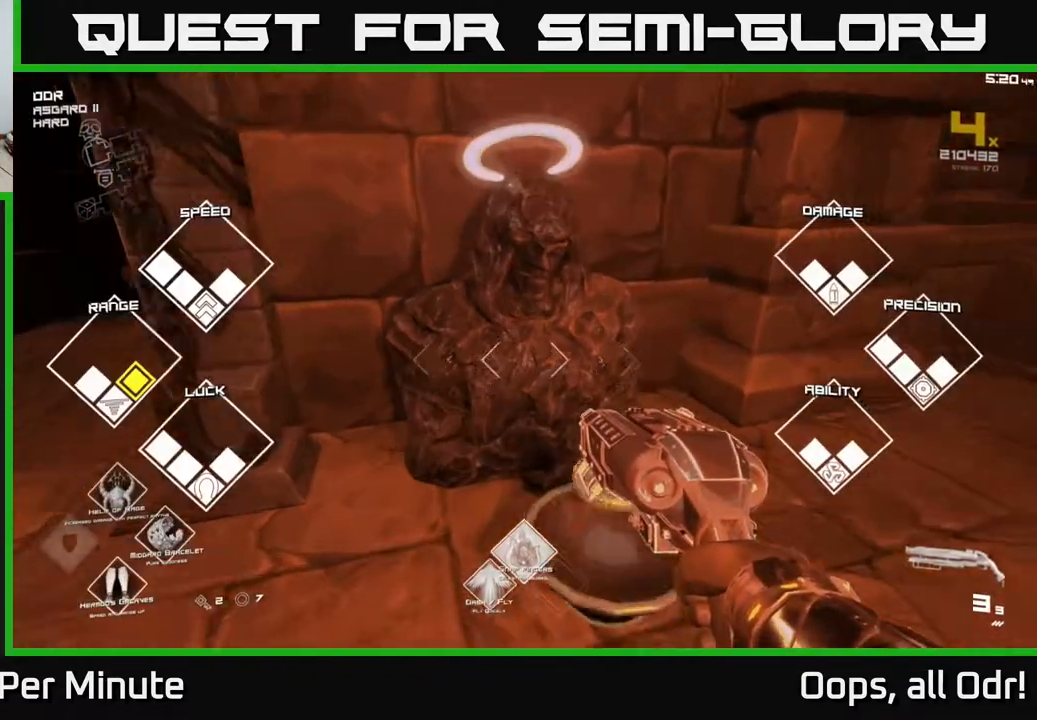
{"buttons": [], "left_stick": "up", "right_stick": "center", "events": [[83, "left_stick", "left"], [117, "right_stick", "up-left"], [200, "right_stick", "center"], [217, "left_stick", "up-left"], [433, "left_stick", "up"]]}
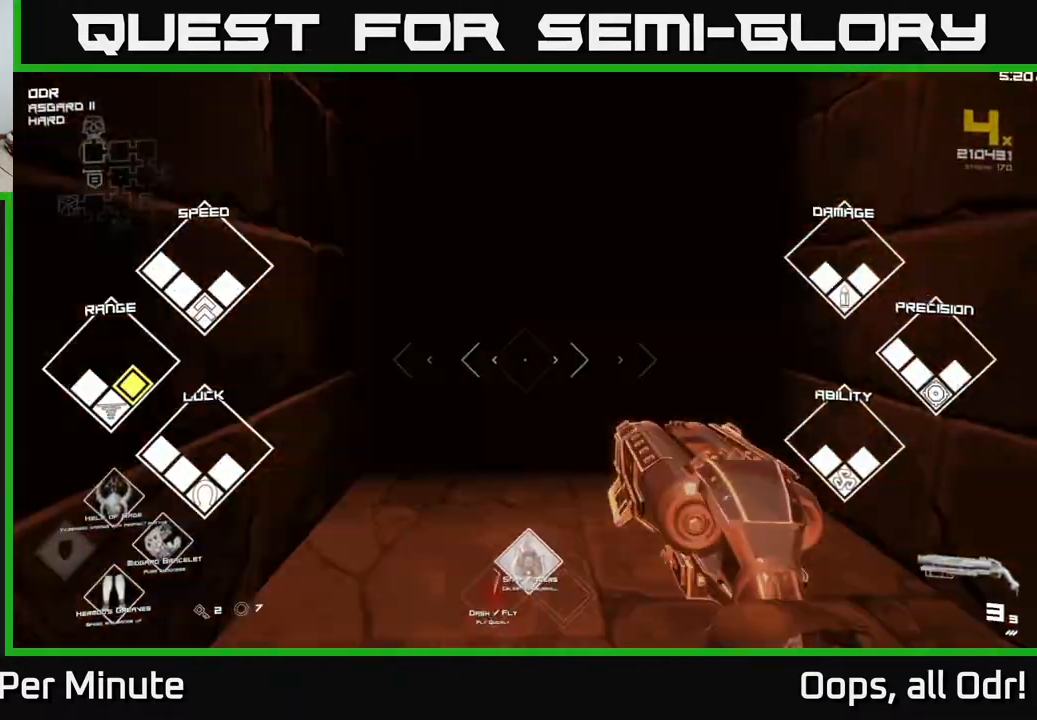
{"buttons": ["L1"], "left_stick": "up", "right_stick": "center", "events": [[17, "L1", "down"]]}
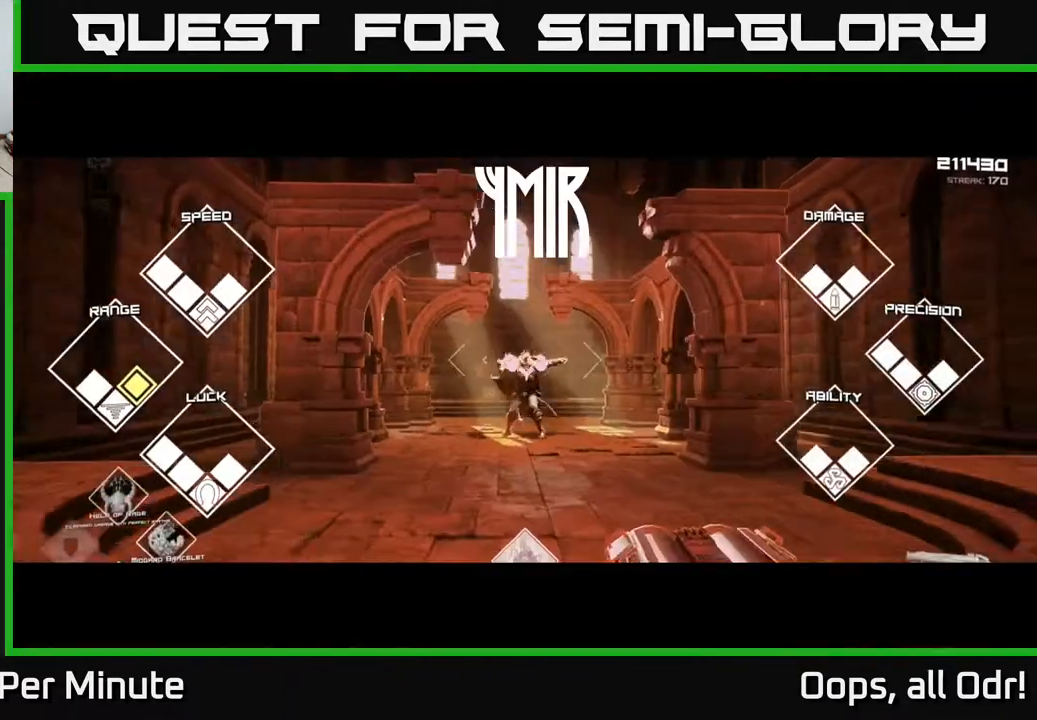
{"buttons": [], "left_stick": "up", "right_stick": "center", "events": [[467, "L1", "up"]]}
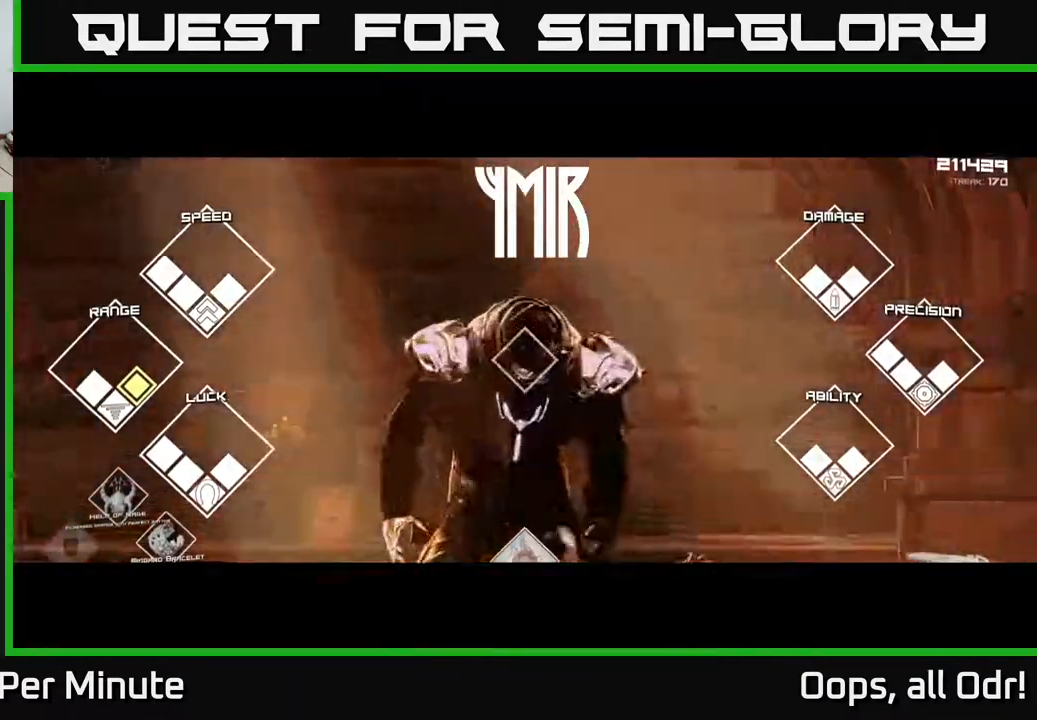
{"buttons": [], "left_stick": "center", "right_stick": "center", "events": [[33, "R2", "down"], [133, "left_stick", "center"], [183, "R2", "up"], [350, "R2", "down"], [483, "R2", "up"]]}
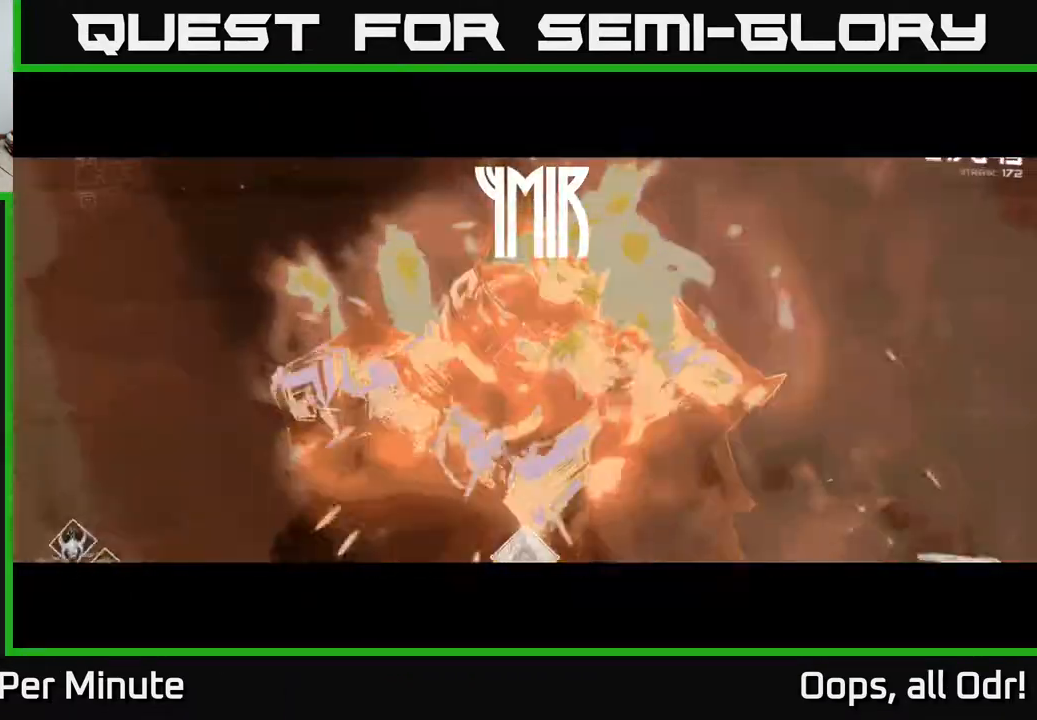
{"buttons": [], "left_stick": "center", "right_stick": "center", "events": [[200, "R2", "down"], [283, "R2", "up"]]}
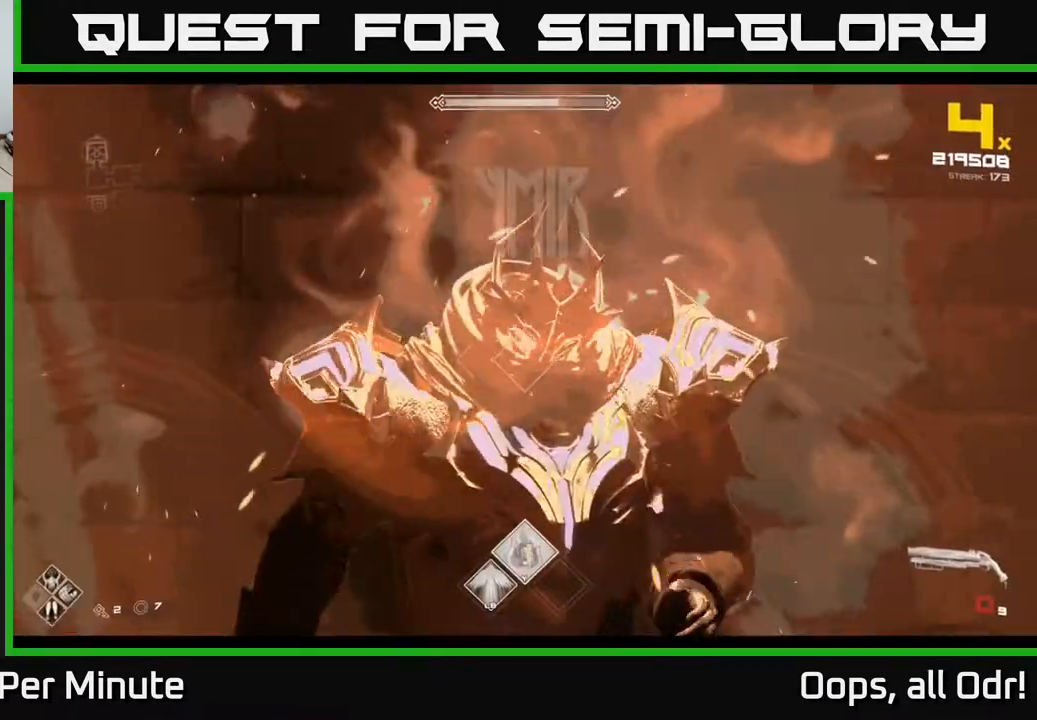
{"buttons": [], "left_stick": "center", "right_stick": "center", "events": [[67, "left_stick", "left"], [300, "right_stick", "down-right"], [333, "left_stick", "center"], [383, "right_stick", "center"]]}
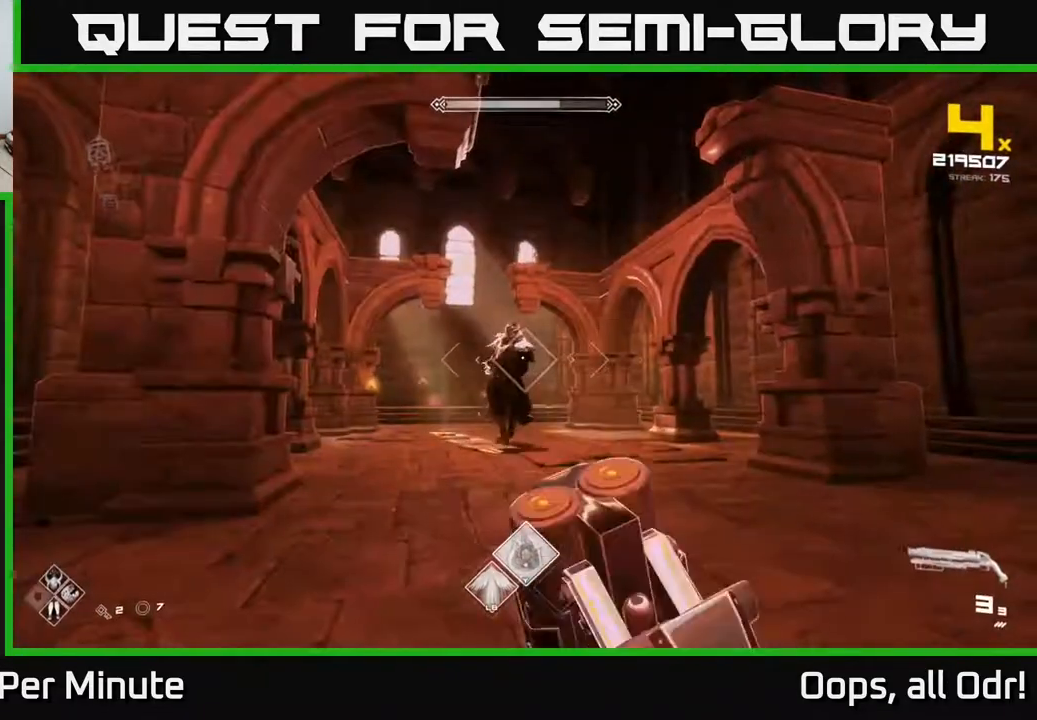
{"buttons": [], "left_stick": "center", "right_stick": "center", "events": [[33, "left_stick", "up-left"], [200, "R2", "down"], [217, "left_stick", "center"], [317, "R2", "up"], [367, "left_stick", "left"], [483, "left_stick", "center"]]}
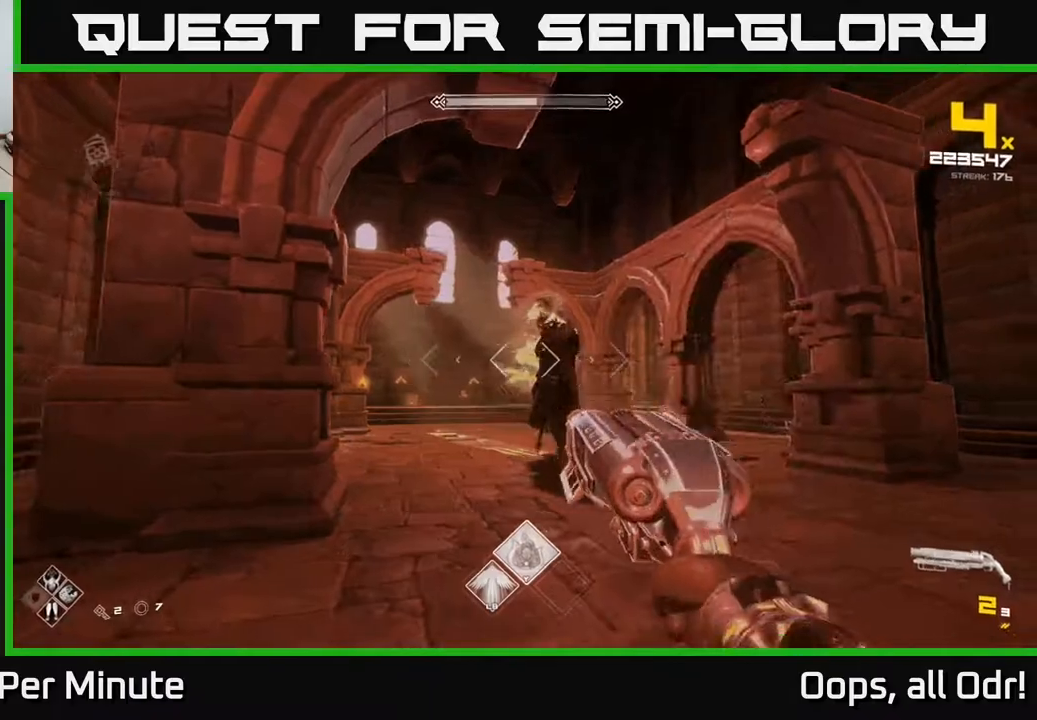
{"buttons": [], "left_stick": "left", "right_stick": "center", "events": [[17, "R2", "down"], [50, "left_stick", "left"], [100, "R2", "up"], [283, "right_stick", "right"], [333, "R2", "down"], [383, "right_stick", "center"], [433, "R2", "up"]]}
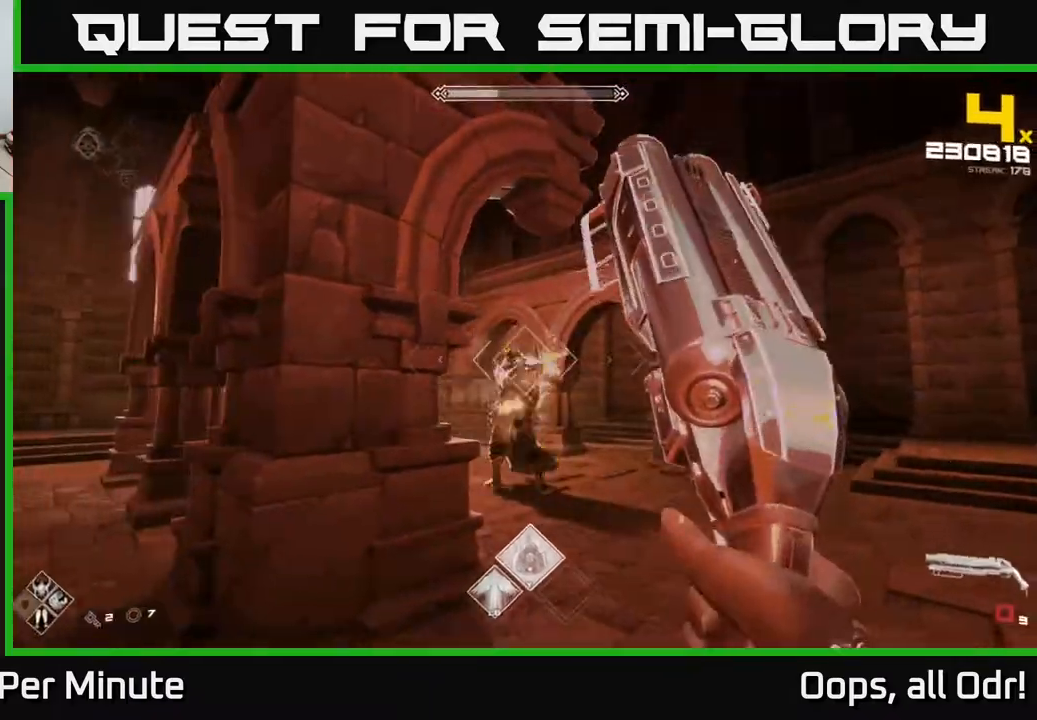
{"buttons": [], "left_stick": "left", "right_stick": "right", "events": [[133, "left_stick", "center"], [150, "Y", "down"], [200, "Y", "up"], [283, "left_stick", "left"], [467, "right_stick", "right"]]}
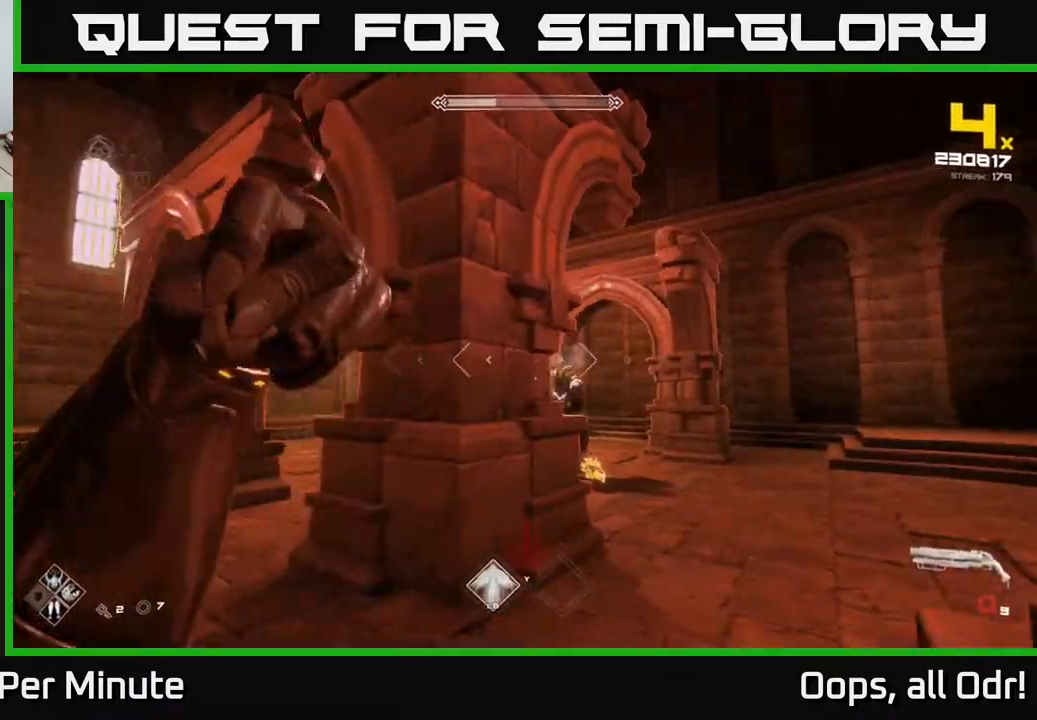
{"buttons": [], "left_stick": "left", "right_stick": "right", "events": [[117, "right_stick", "center"], [483, "right_stick", "right"]]}
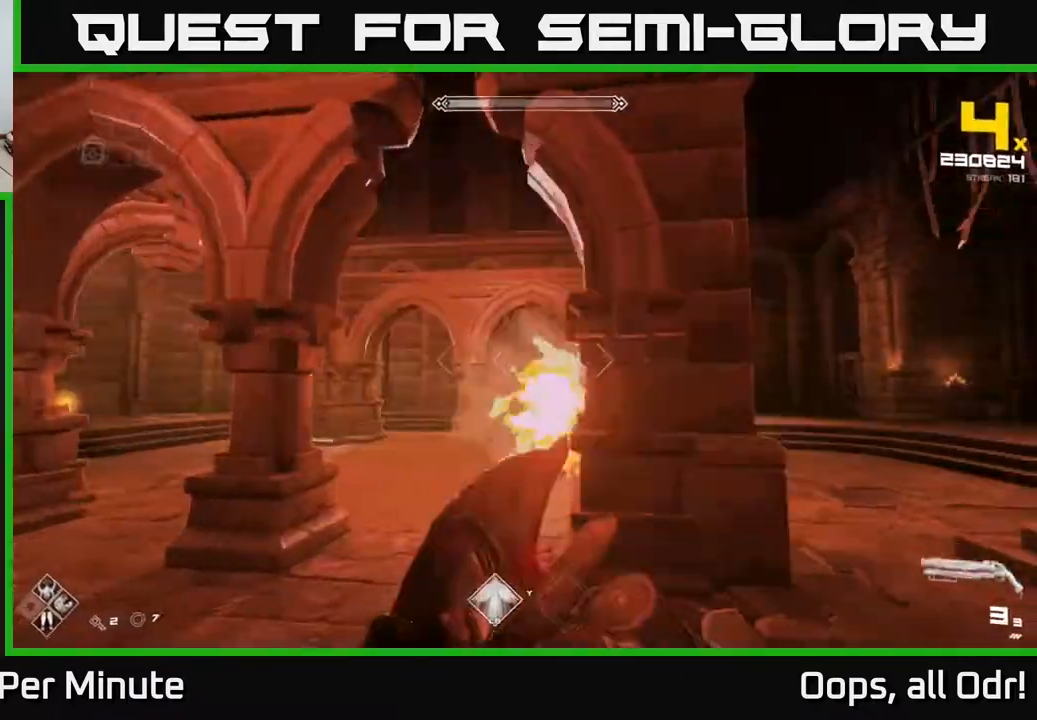
{"buttons": [], "left_stick": "center", "right_stick": "center", "events": [[83, "right_stick", "center"], [217, "left_stick", "center"]]}
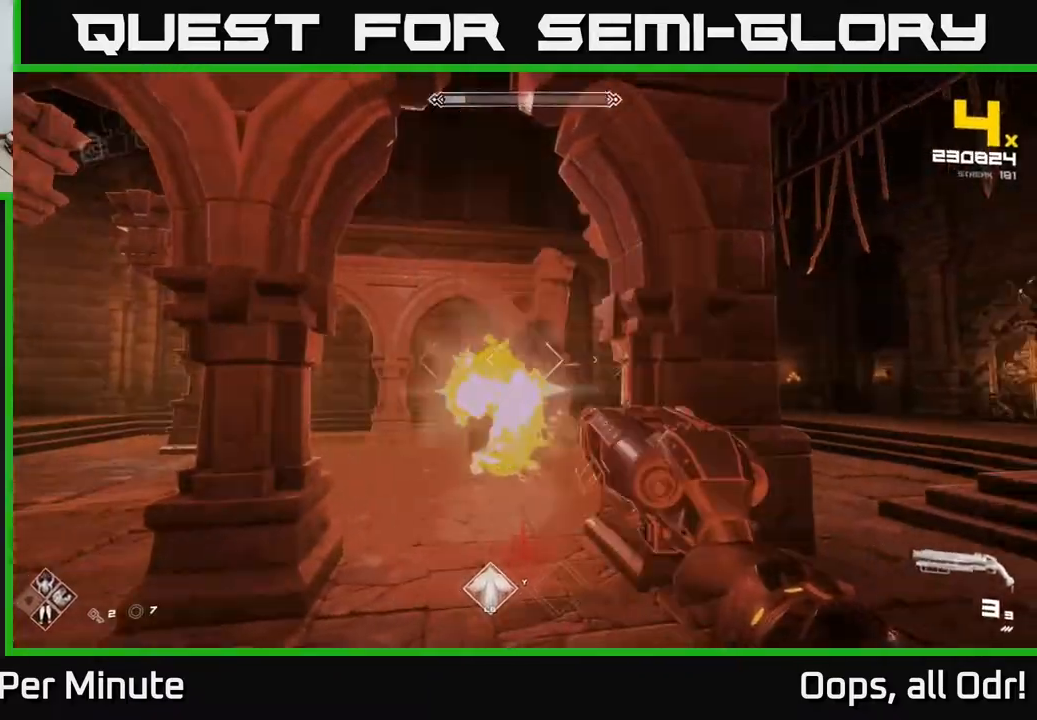
{"buttons": ["R2"], "left_stick": "left", "right_stick": "center", "events": [[50, "R2", "down"], [50, "left_stick", "left"], [133, "R2", "up"], [233, "left_stick", "center"], [317, "right_stick", "down-right"], [367, "left_stick", "left"], [367, "right_stick", "center"], [417, "R2", "down"]]}
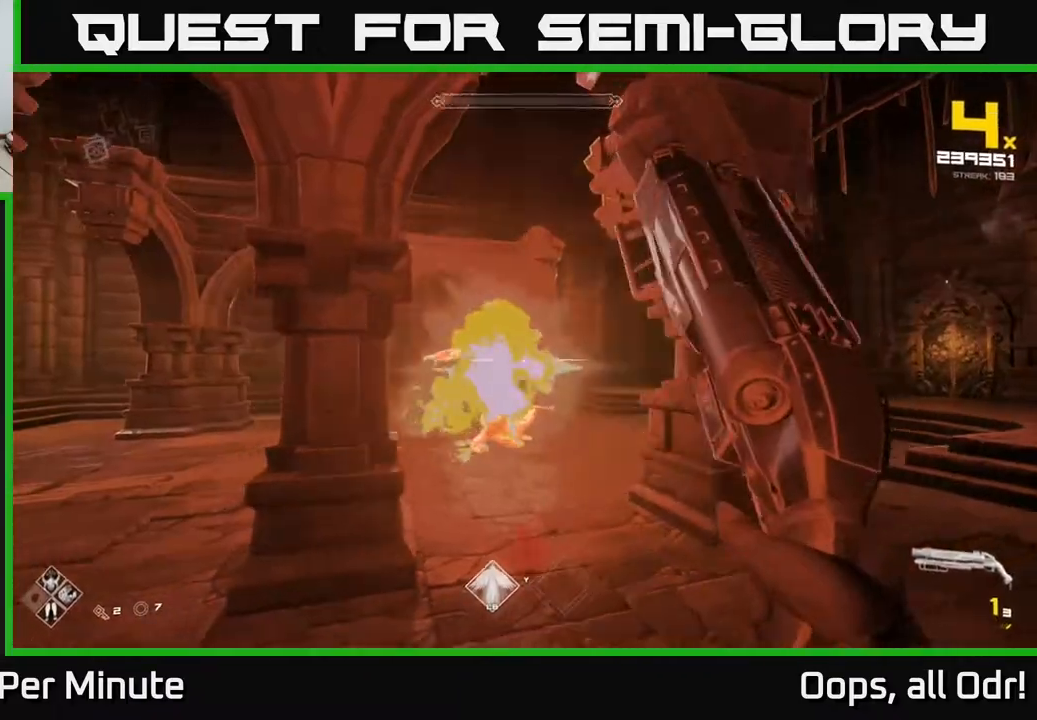
{"buttons": [], "left_stick": "up-left", "right_stick": "center"}
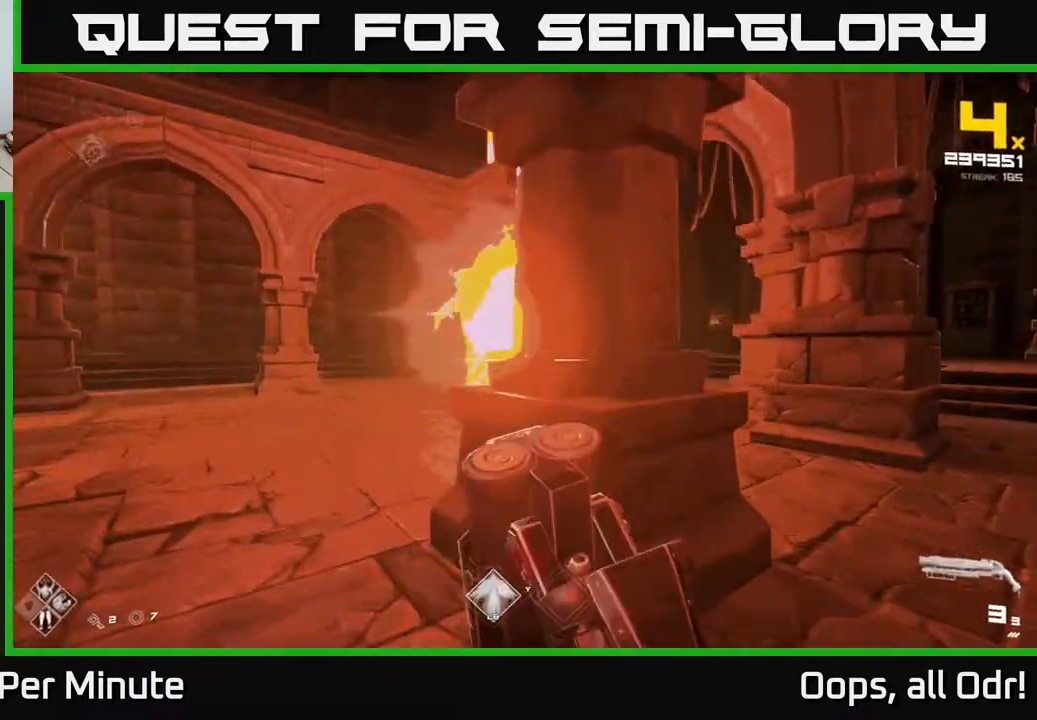
{"buttons": [], "left_stick": "center", "right_stick": "center", "events": [[167, "right_stick", "up-right"], [233, "R2", "down"], [250, "left_stick", "center"], [283, "right_stick", "center"], [300, "R2", "up"], [417, "R2", "down"], [483, "R2", "up"]]}
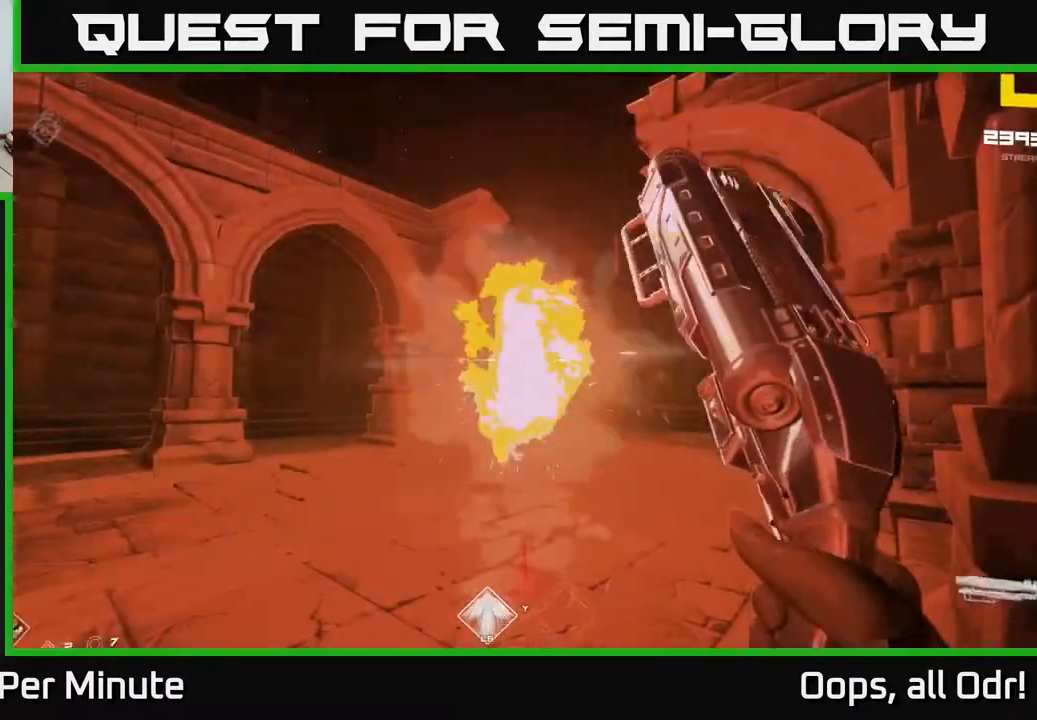
{"buttons": [], "left_stick": "center", "right_stick": "center", "events": [[50, "R2", "down"], [117, "R2", "up"], [350, "left_stick", "left"], [500, "left_stick", "center"]]}
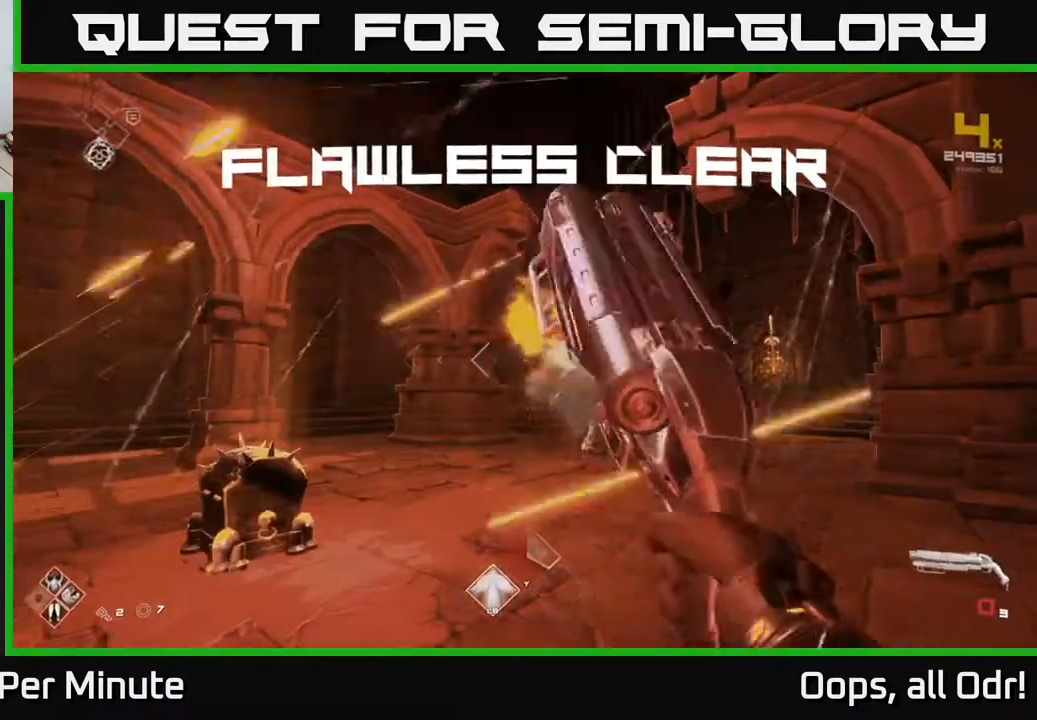
{"buttons": [], "left_stick": "up", "right_stick": "center"}
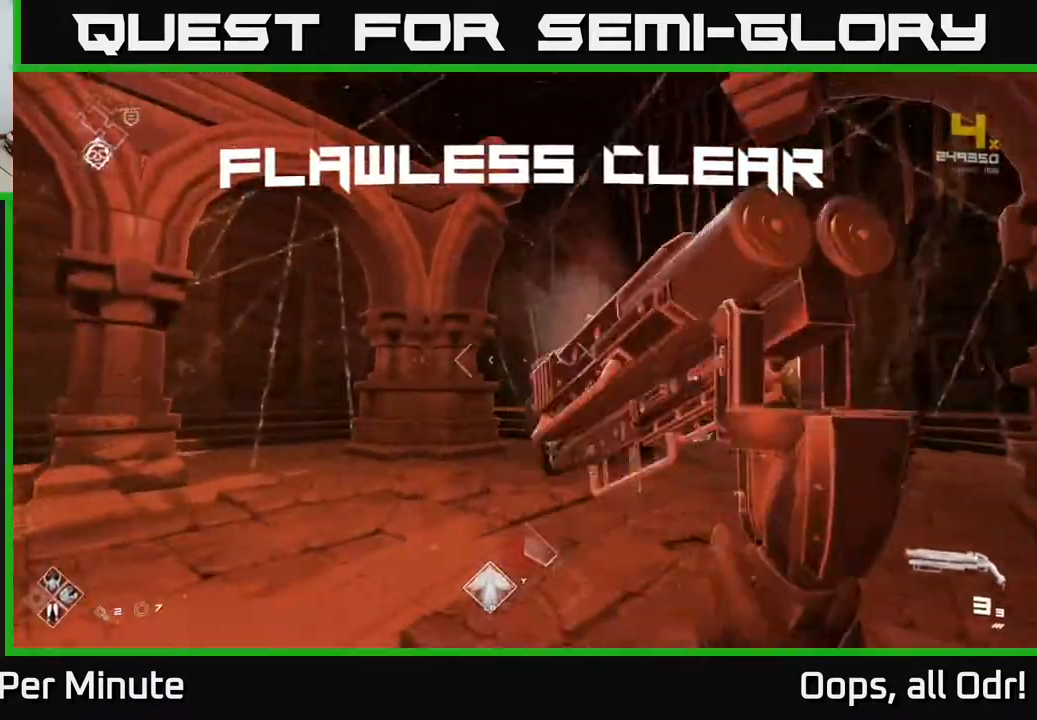
{"buttons": [], "left_stick": "up-right", "right_stick": "left", "events": [[33, "left_stick", "up-right"], [117, "right_stick", "down-left"], [217, "right_stick", "left"], [367, "left_stick", "right"], [483, "left_stick", "up-right"]]}
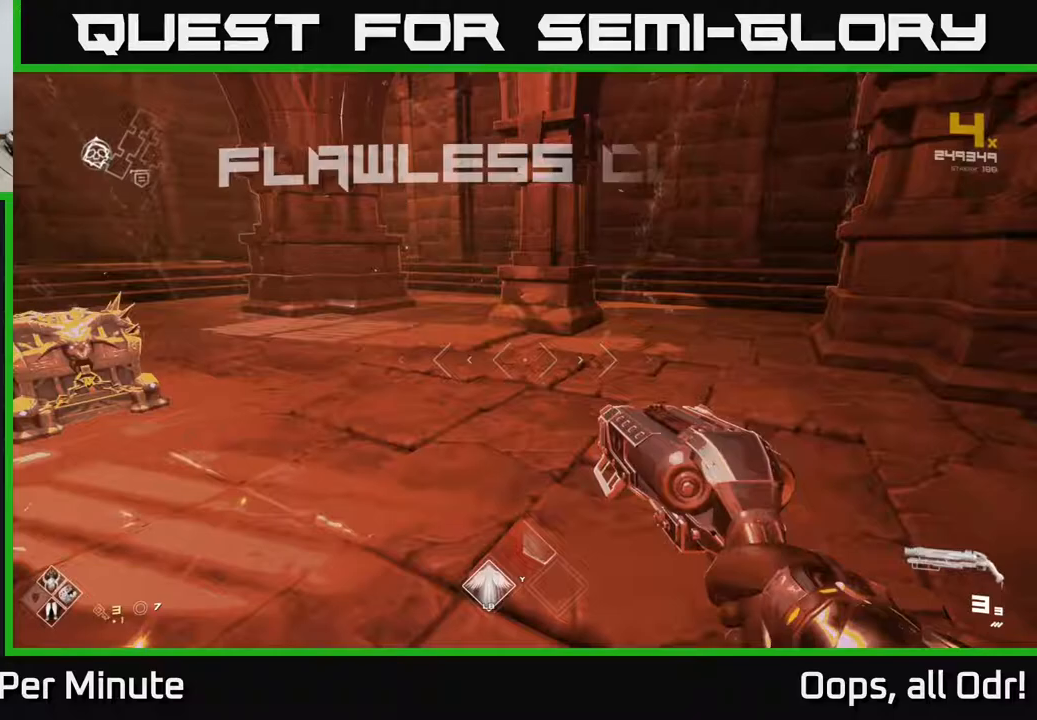
{"buttons": ["X"], "left_stick": "center", "right_stick": "center", "events": [[17, "left_stick", "up"], [100, "left_stick", "up-left"], [217, "left_stick", "up"], [267, "right_stick", "center"], [433, "X", "down"], [433, "left_stick", "center"]]}
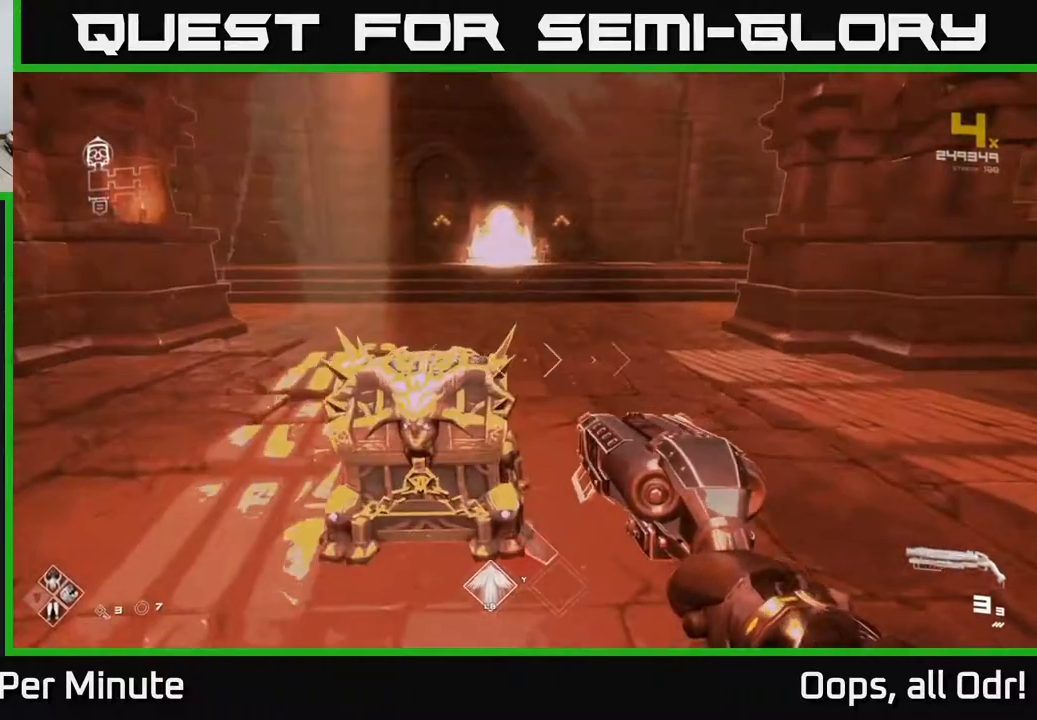
{"buttons": [], "left_stick": "up", "right_stick": "center", "events": [[50, "X", "up"], [67, "left_stick", "up-left"], [133, "X", "down"], [217, "X", "up"], [217, "left_stick", "center"], [400, "left_stick", "up"]]}
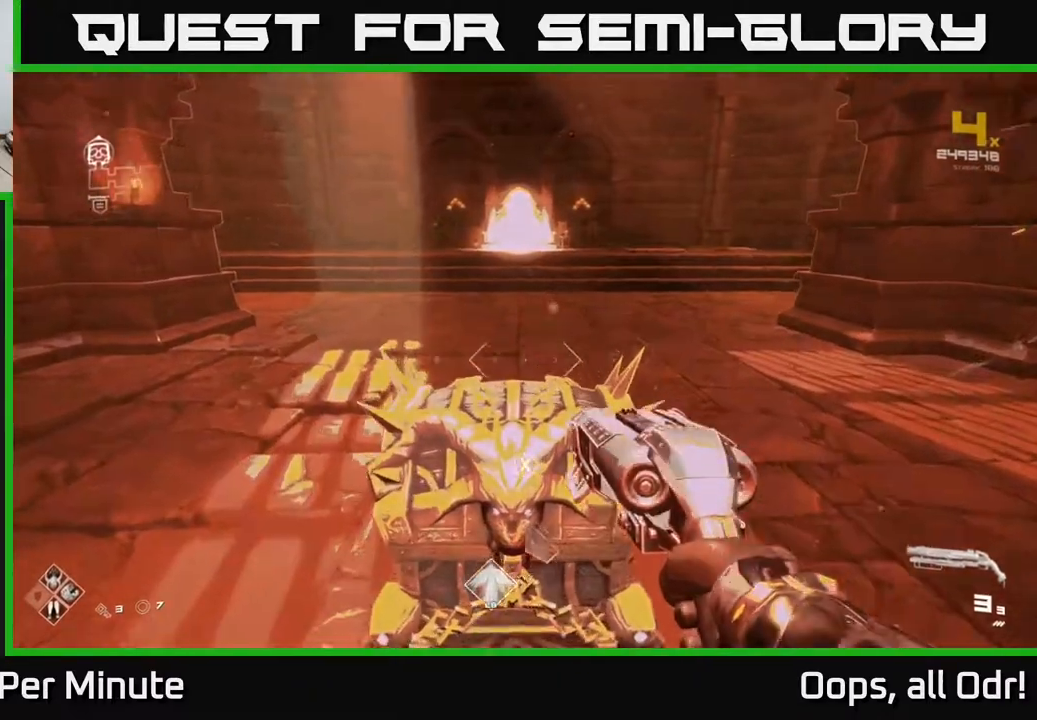
{"buttons": [], "left_stick": "center", "right_stick": "center", "events": [[33, "right_stick", "down"], [50, "left_stick", "center"], [133, "right_stick", "center"], [250, "X", "down"], [300, "X", "up"]]}
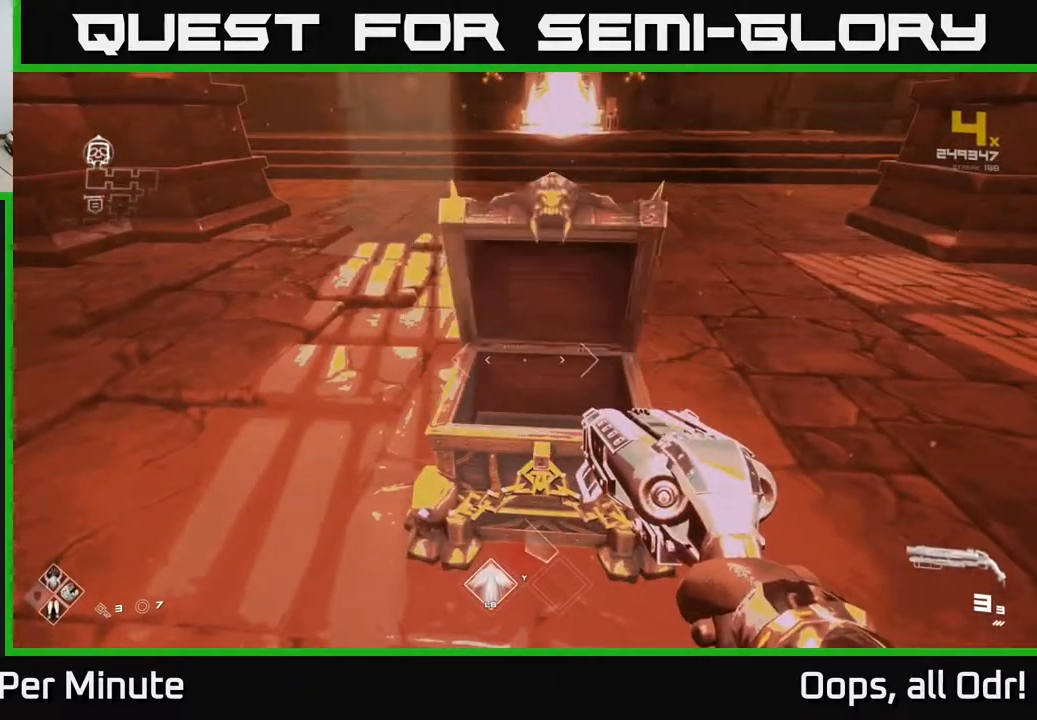
{"buttons": [], "left_stick": "center", "right_stick": "center", "events": [[167, "right_stick", "up"], [233, "right_stick", "center"]]}
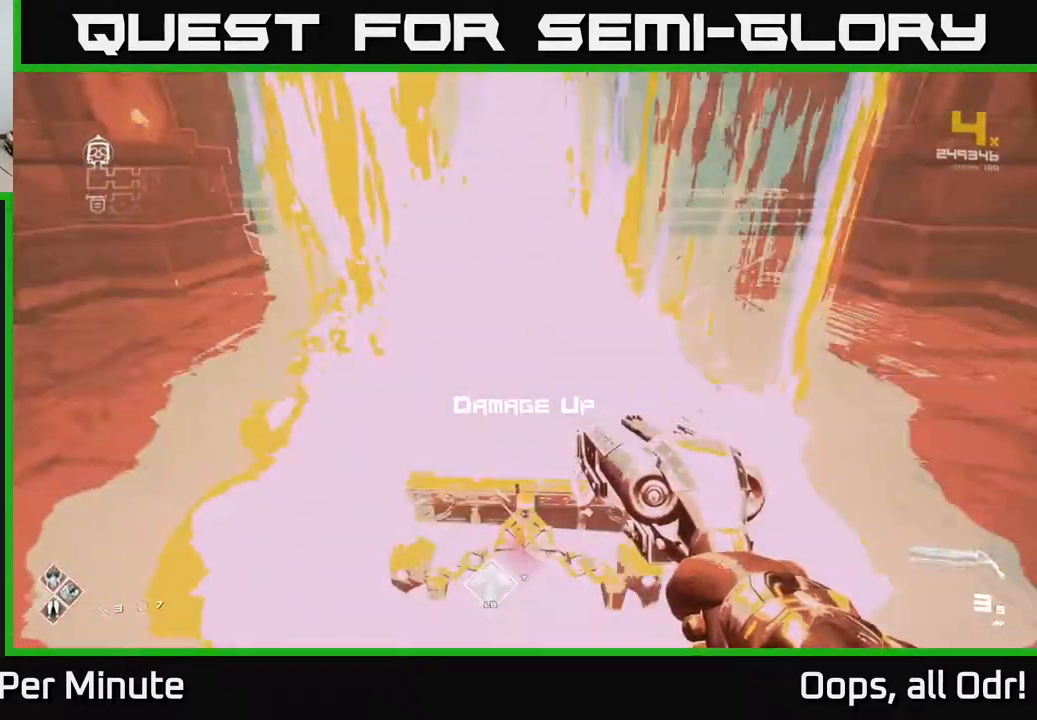
{"buttons": [], "left_stick": "up", "right_stick": "center", "events": [[33, "X", "down"], [100, "X", "up"], [117, "left_stick", "up"], [283, "right_stick", "up"], [383, "right_stick", "center"]]}
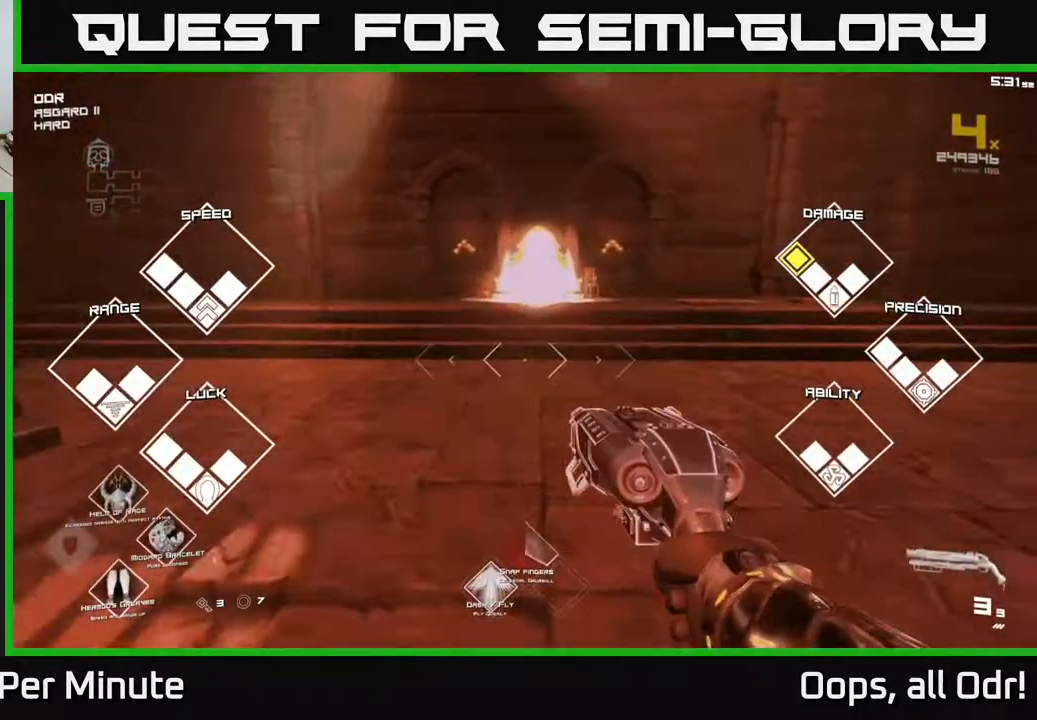
{"buttons": ["L1"], "left_stick": "up", "right_stick": "center", "events": [[267, "L1", "down"]]}
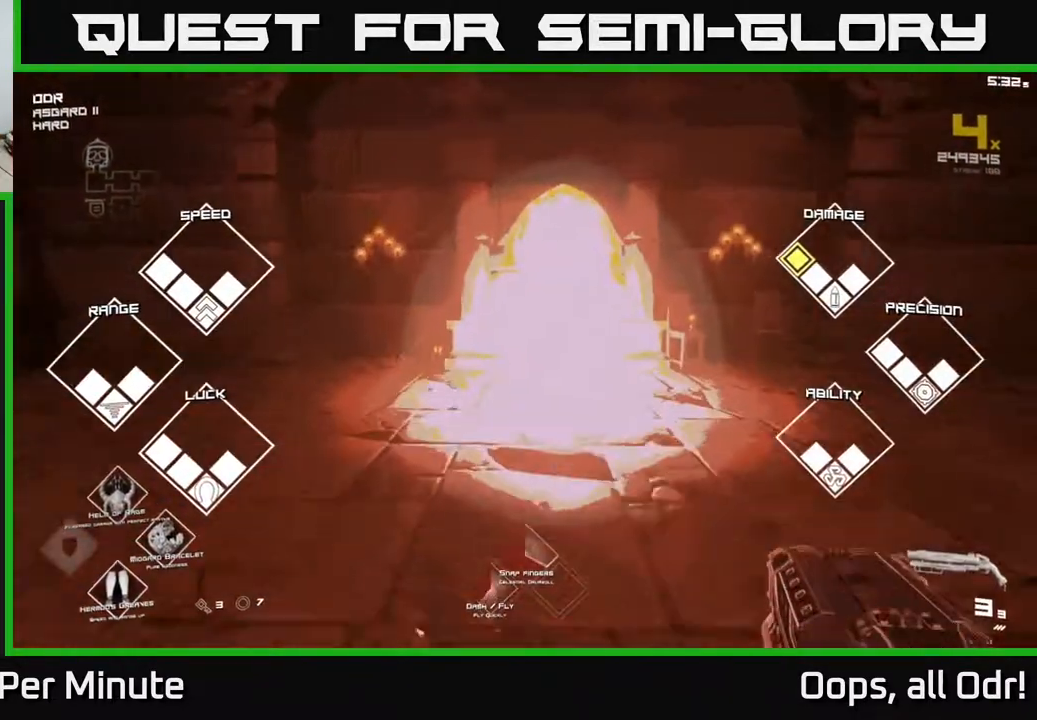
{"buttons": ["L1"], "left_stick": "up", "right_stick": "center", "events": []}
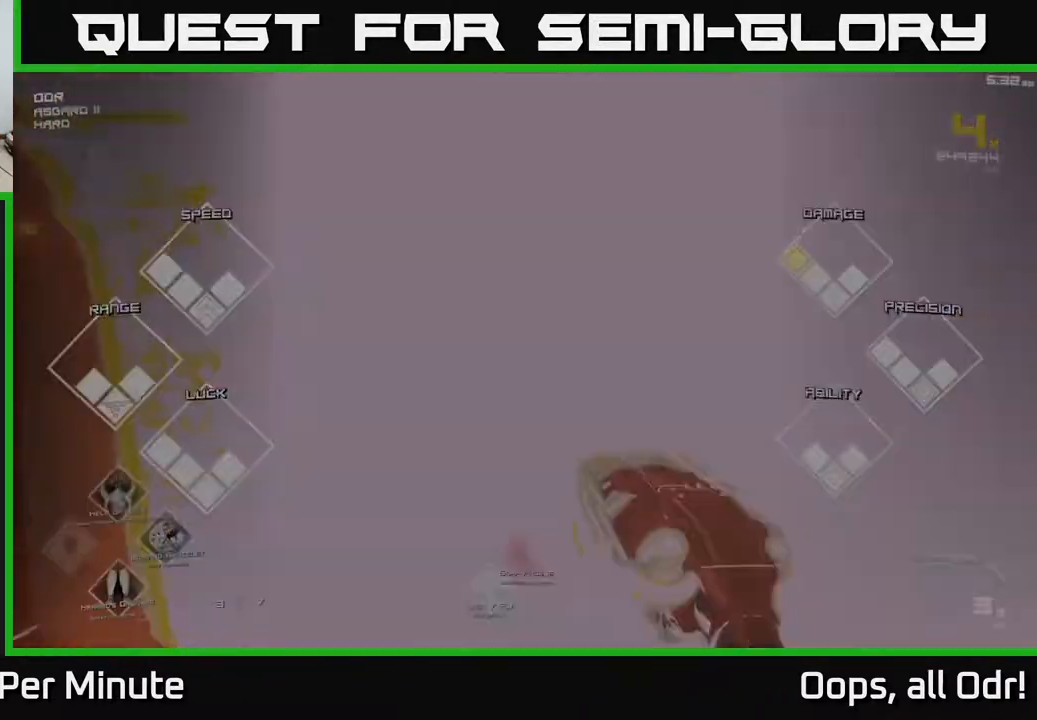
{"buttons": [], "left_stick": "center", "right_stick": "center", "events": [[100, "L1", "up"], [167, "left_stick", "center"]]}